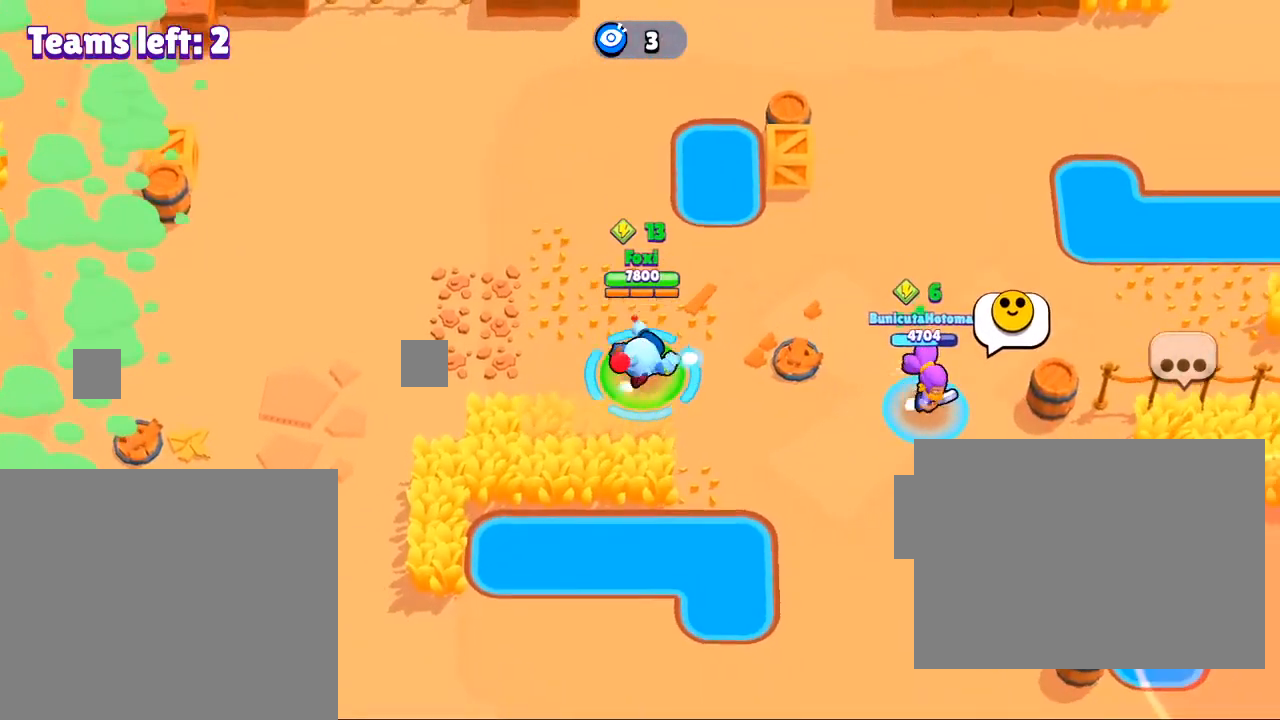
Gameplay with a controller (PlayStation layout); each line is a JSON object with the inputs held at the frame after it. "events" lists button and stick changes between this image and that frame as [ms after this image, input, new state], when the widget could be followed in between.
{"buttons": [], "left_stick": "up-right", "right_stick": "center", "events": [[468, "left_stick", "up-right"]]}
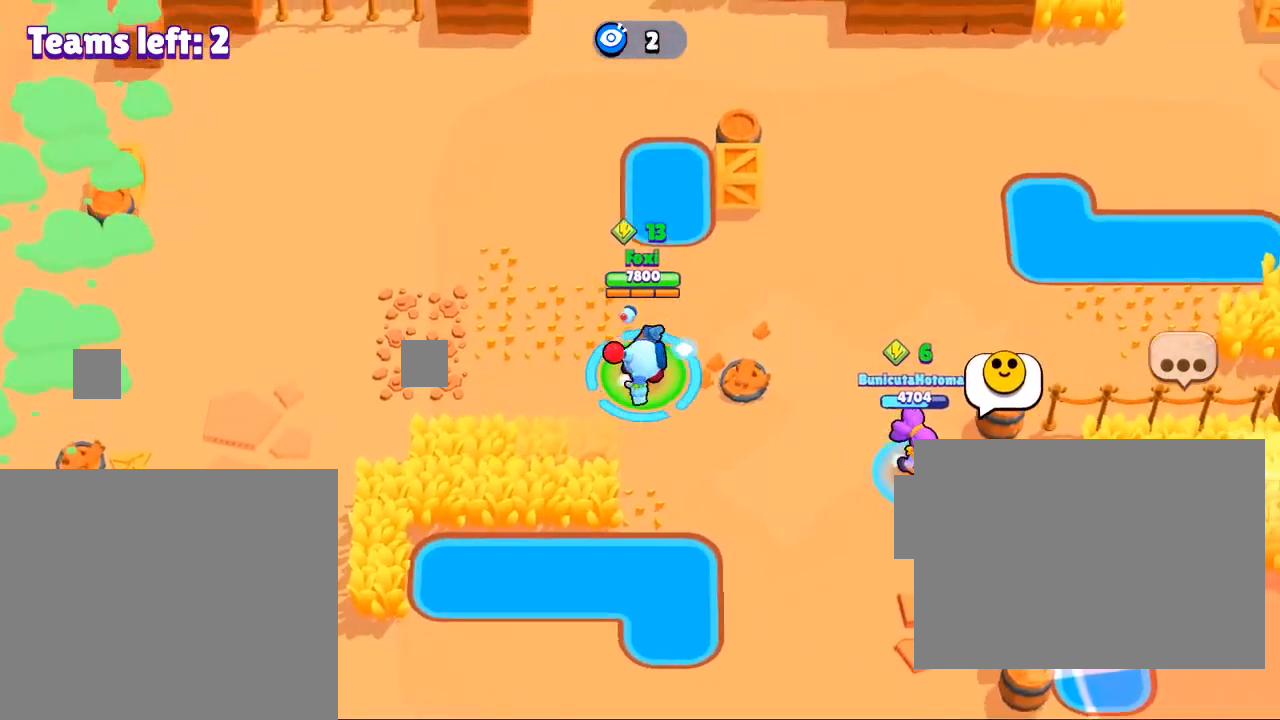
{"buttons": [], "left_stick": "center", "right_stick": "center", "events": [[300, "left_stick", "up"], [467, "left_stick", "center"]]}
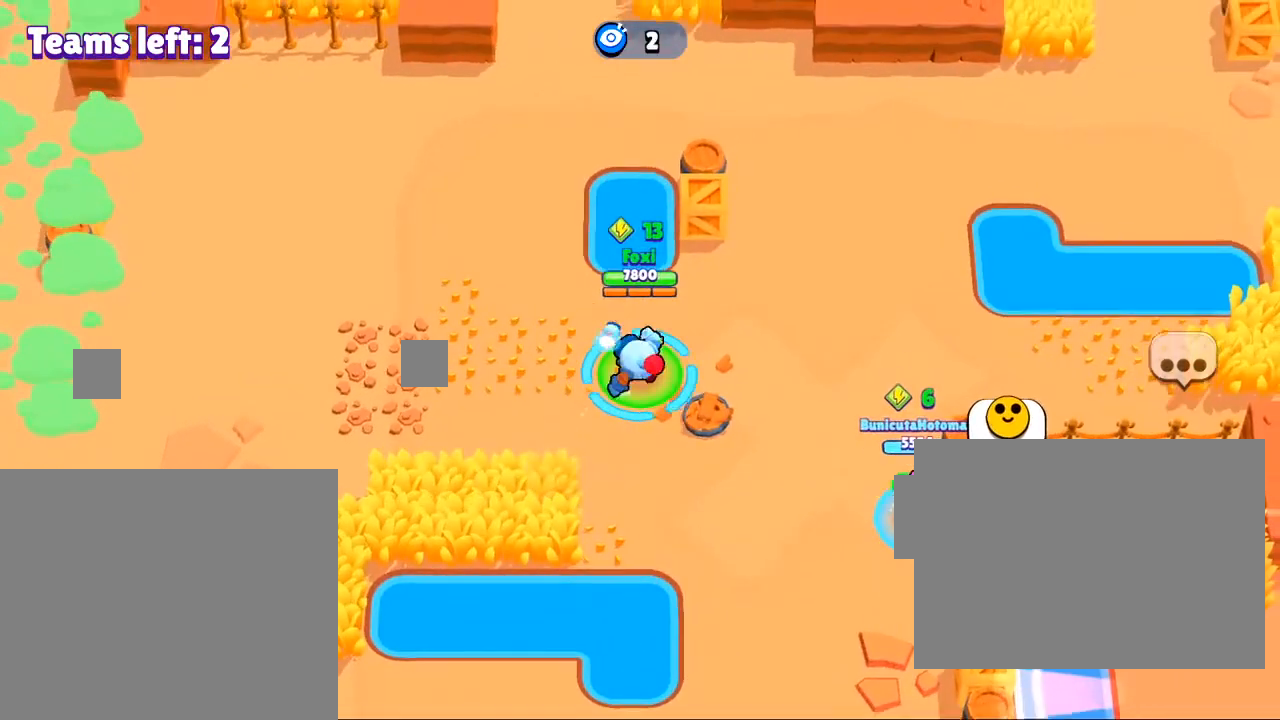
{"buttons": [], "left_stick": "down-right", "right_stick": "center", "events": [[34, "left_stick", "right"], [201, "left_stick", "down-right"]]}
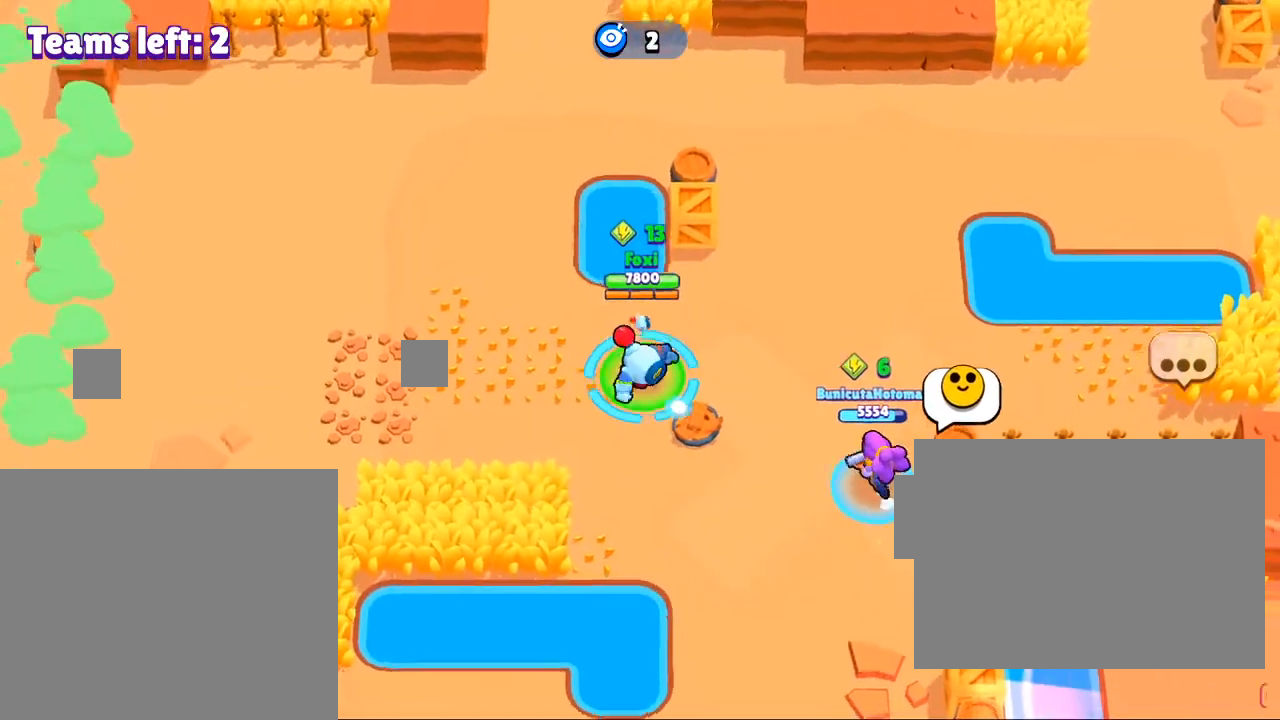
{"buttons": [], "left_stick": "down-right", "right_stick": "center", "events": []}
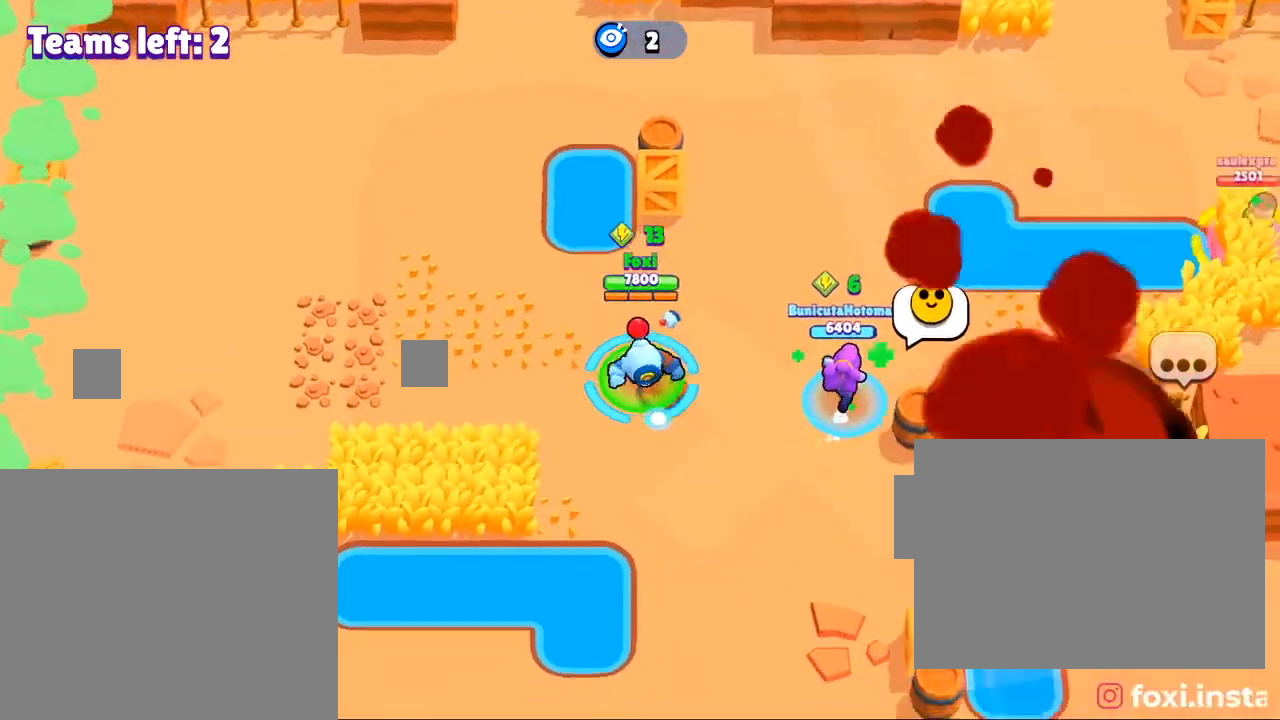
{"buttons": [], "left_stick": "right", "right_stick": "center", "events": [[167, "left_stick", "right"]]}
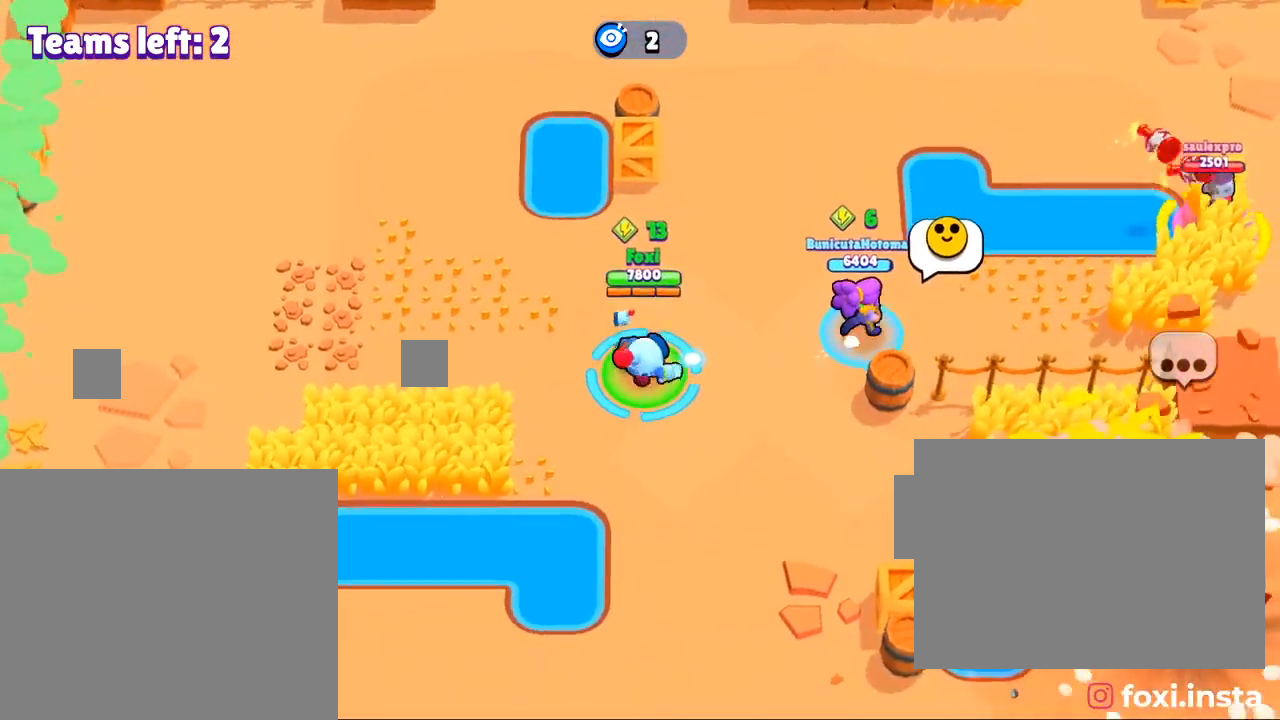
{"buttons": [], "left_stick": "center", "right_stick": "center", "events": [[400, "left_stick", "center"]]}
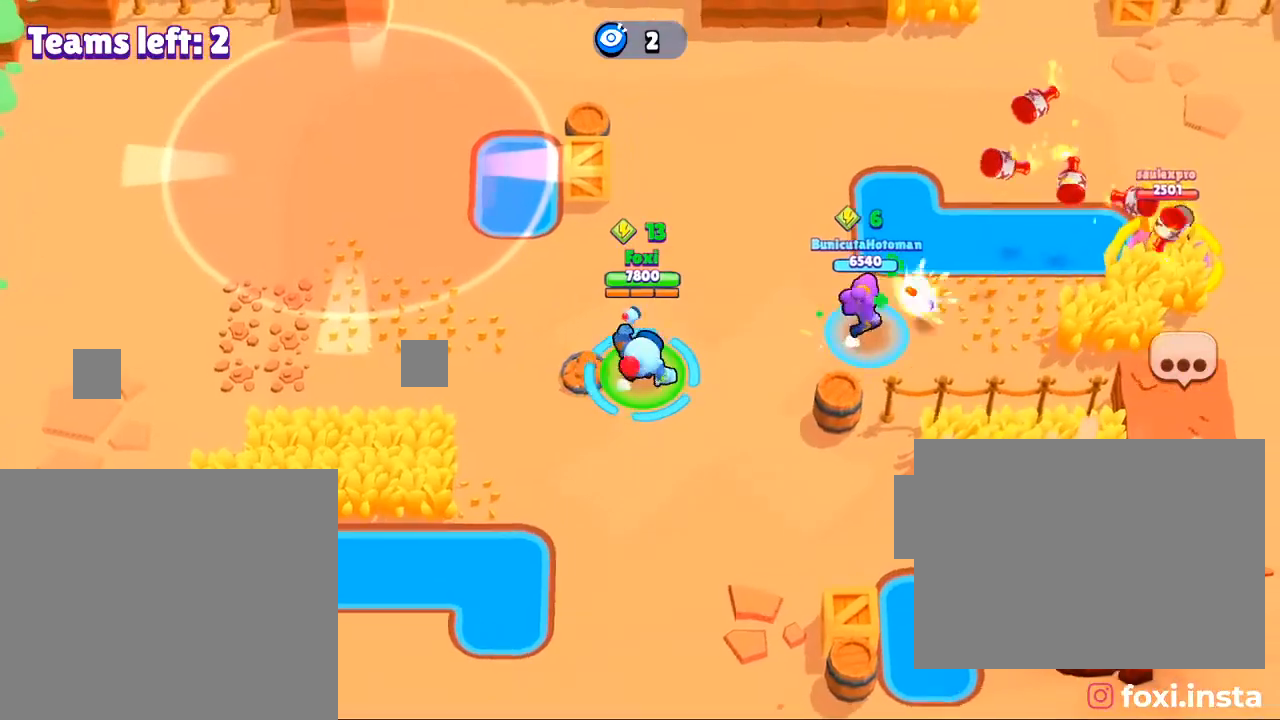
{"buttons": [], "left_stick": "left", "right_stick": "center", "events": [[67, "left_stick", "left"]]}
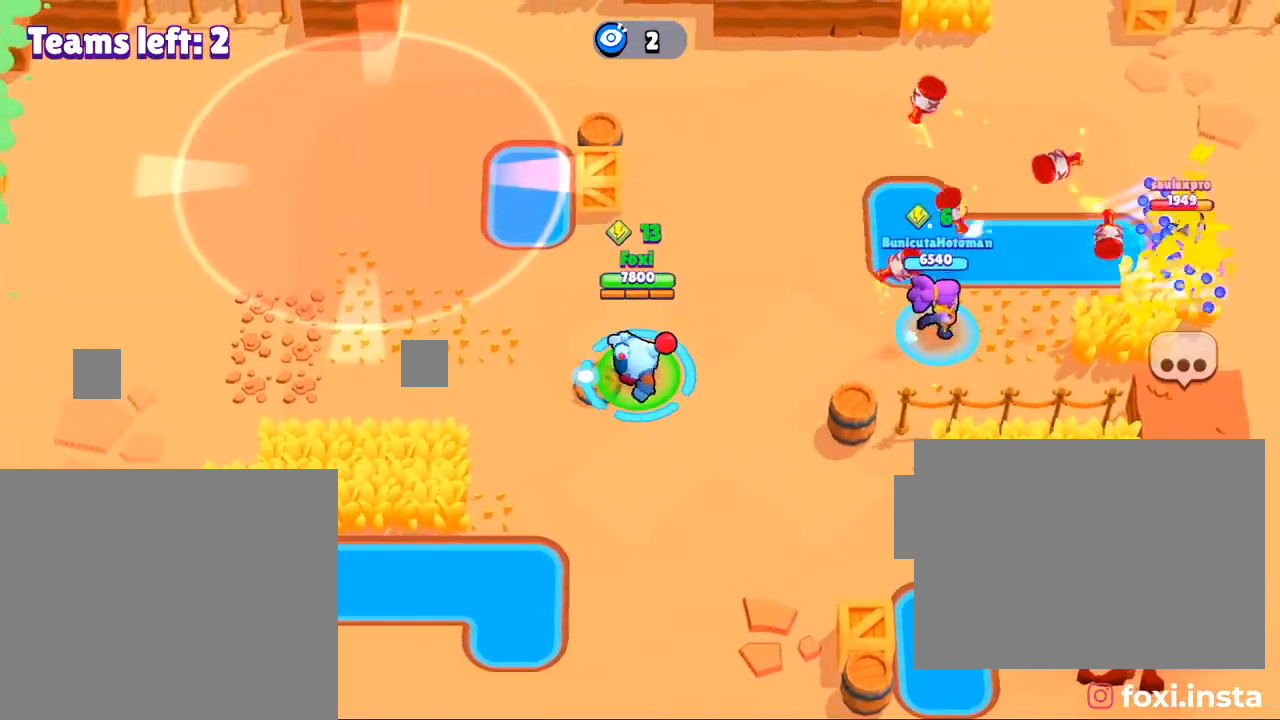
{"buttons": [], "left_stick": "center", "right_stick": "center", "events": [[267, "left_stick", "center"]]}
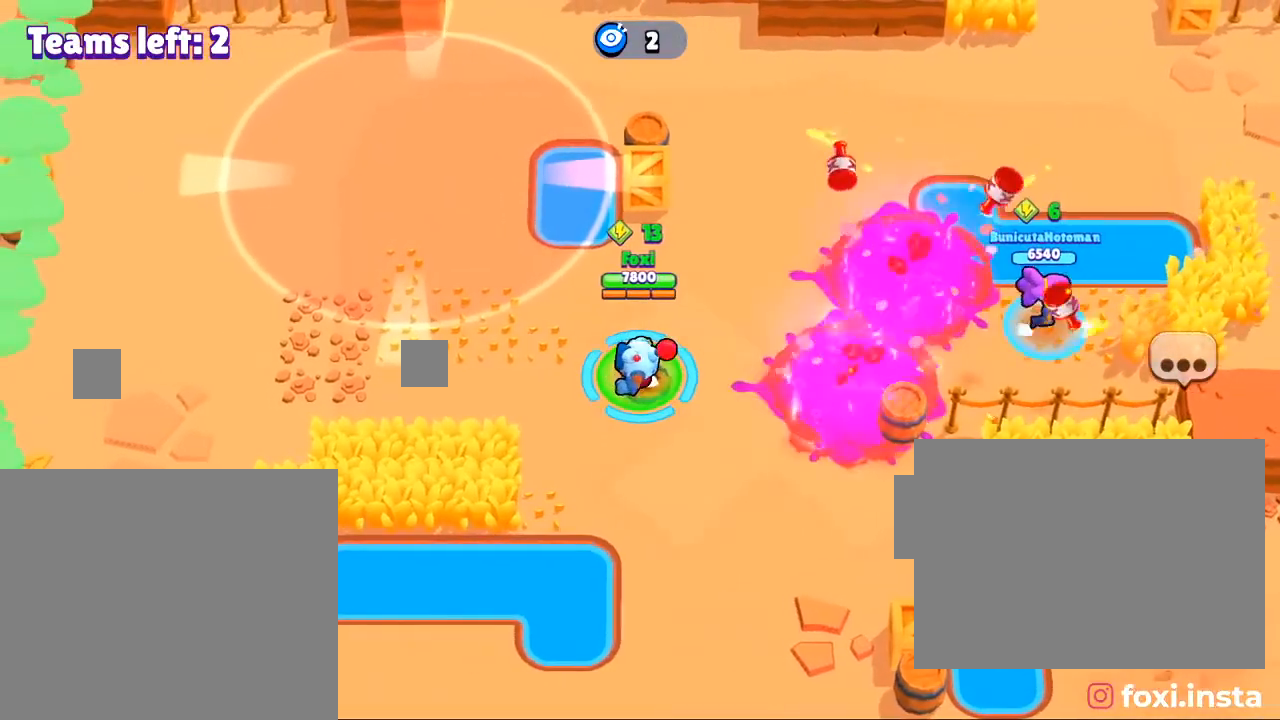
{"buttons": [], "left_stick": "right", "right_stick": "center", "events": [[267, "left_stick", "right"]]}
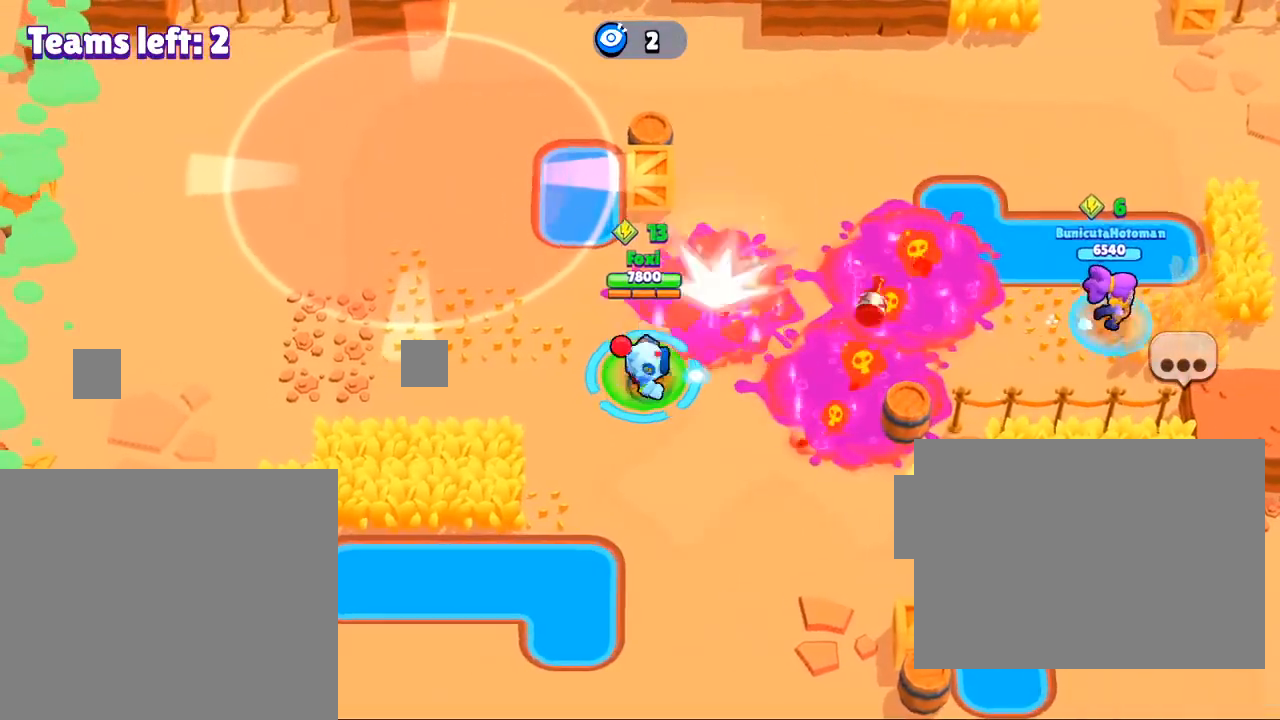
{"buttons": [], "left_stick": "down-left", "right_stick": "center", "events": [[133, "left_stick", "center"], [200, "left_stick", "left"], [434, "left_stick", "down-left"]]}
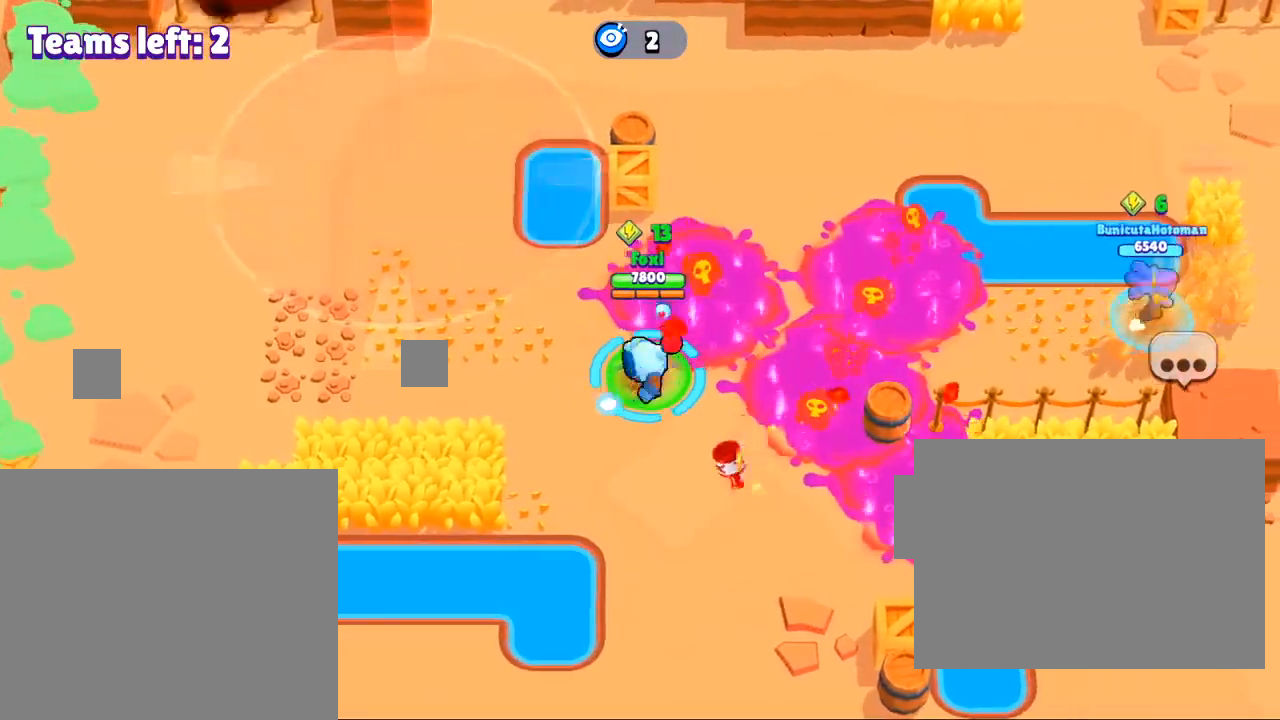
{"buttons": [], "left_stick": "down", "right_stick": "center", "events": [[468, "left_stick", "down"]]}
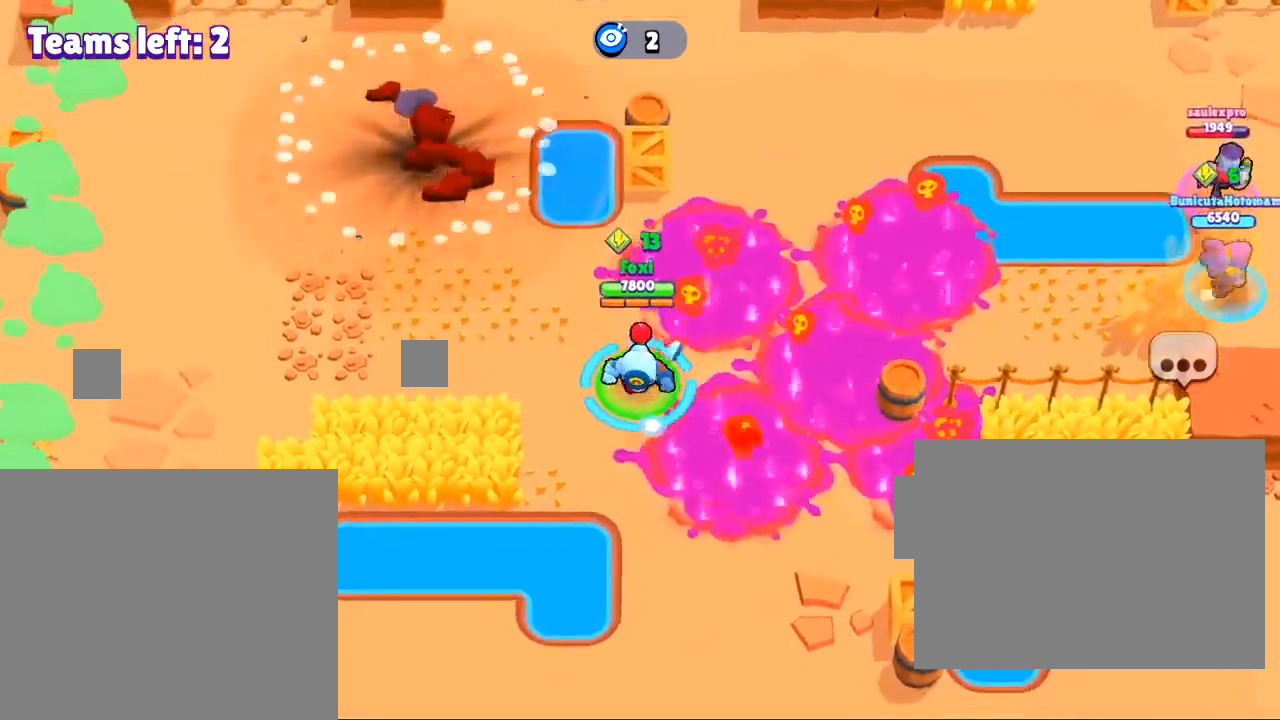
{"buttons": [], "left_stick": "up-left", "right_stick": "center", "events": [[267, "left_stick", "center"], [400, "left_stick", "left"], [467, "left_stick", "up-left"]]}
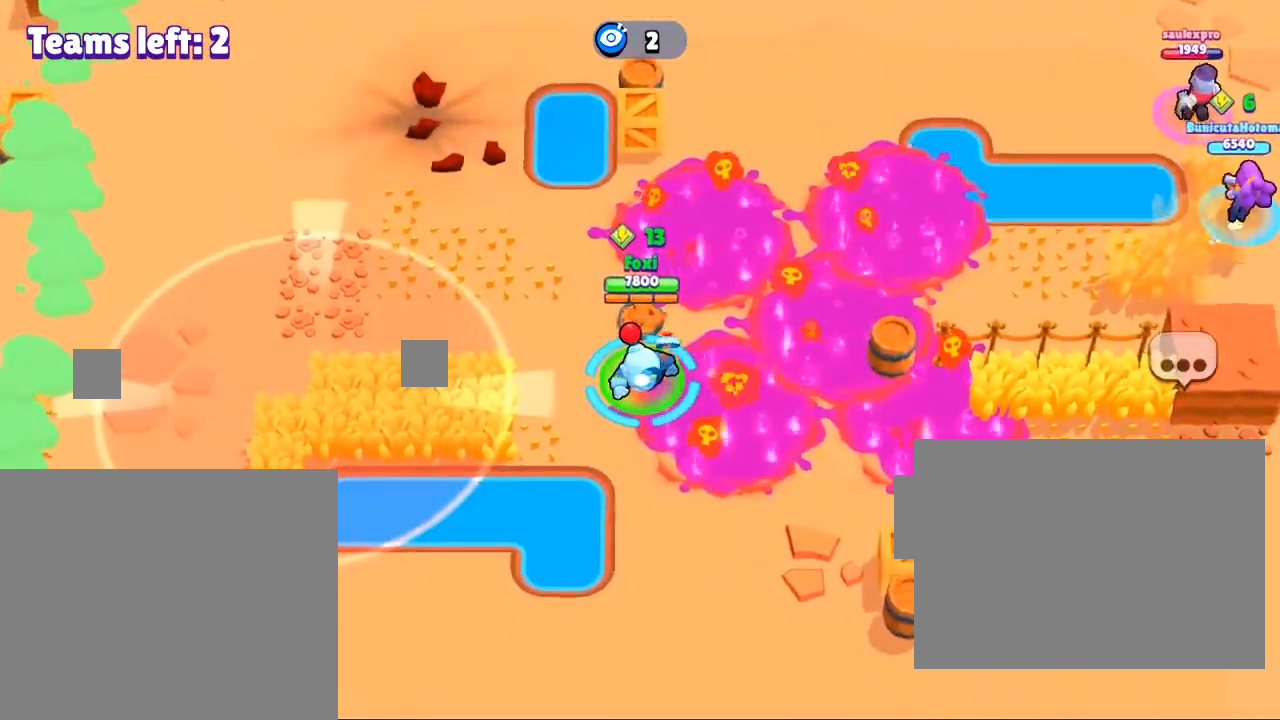
{"buttons": [], "left_stick": "up-left", "right_stick": "center", "events": []}
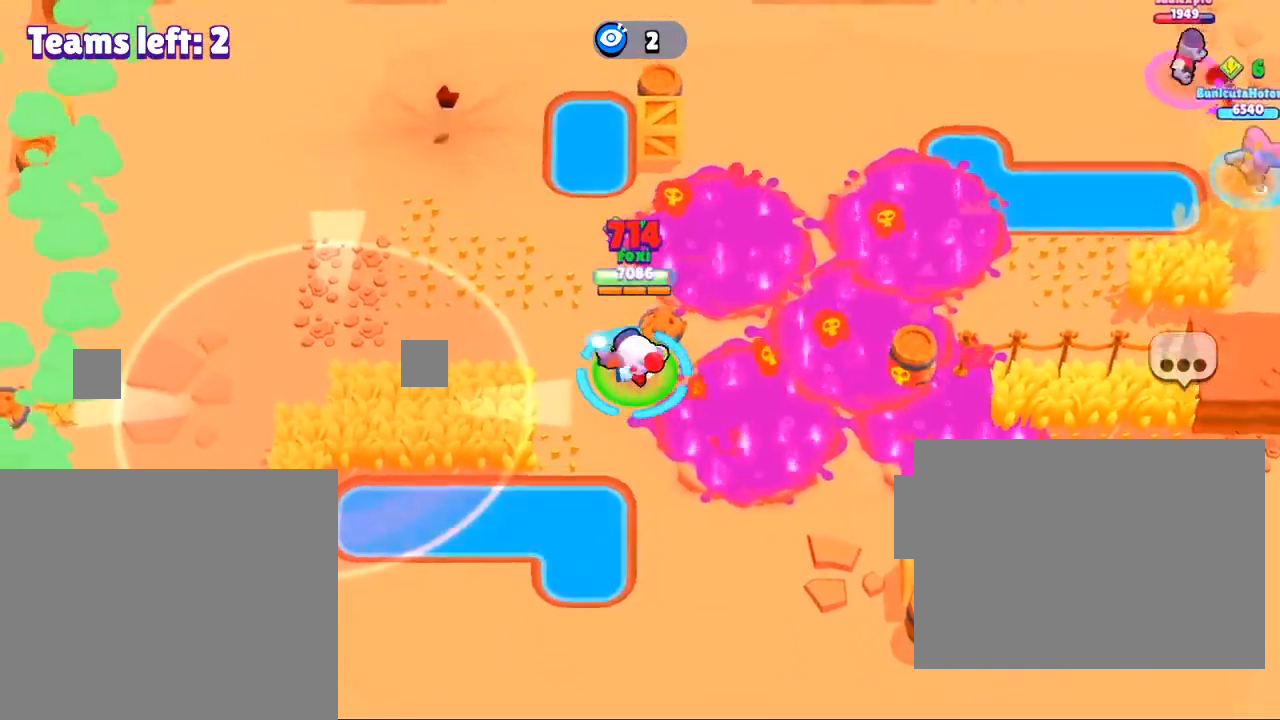
{"buttons": [], "left_stick": "up-left", "right_stick": "center", "events": []}
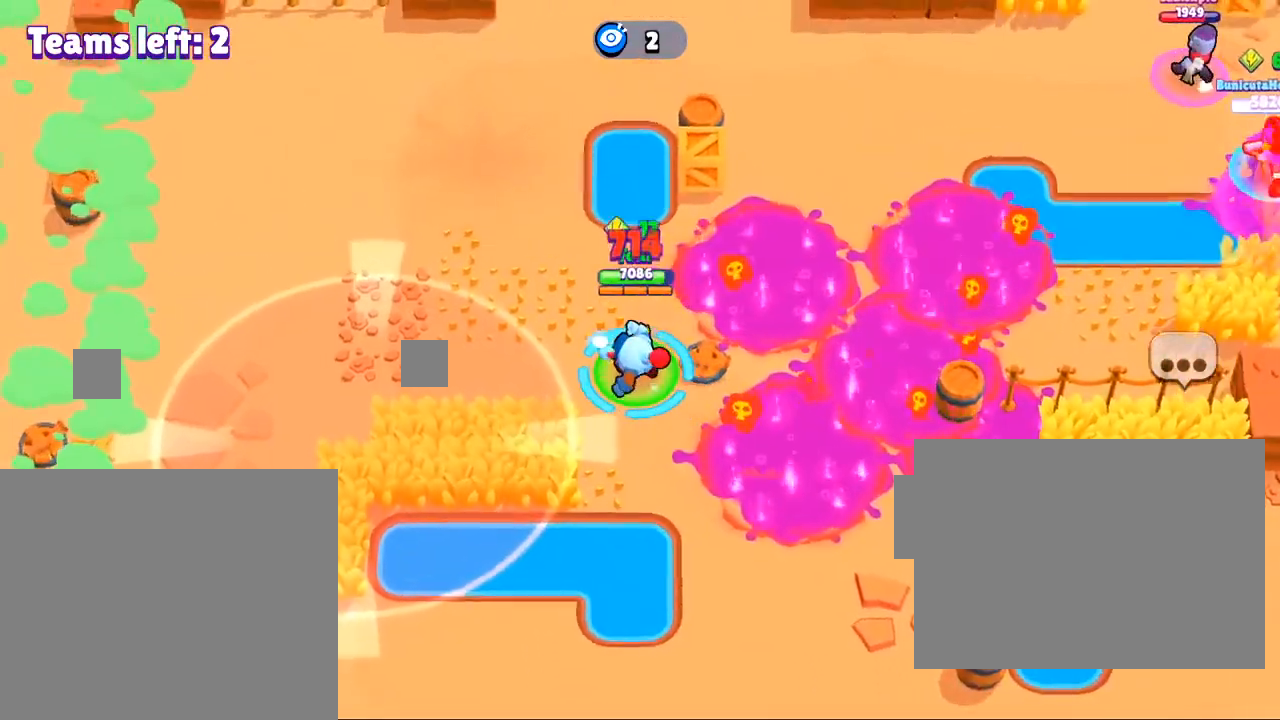
{"buttons": [], "left_stick": "up", "right_stick": "center", "events": [[267, "left_stick", "up"]]}
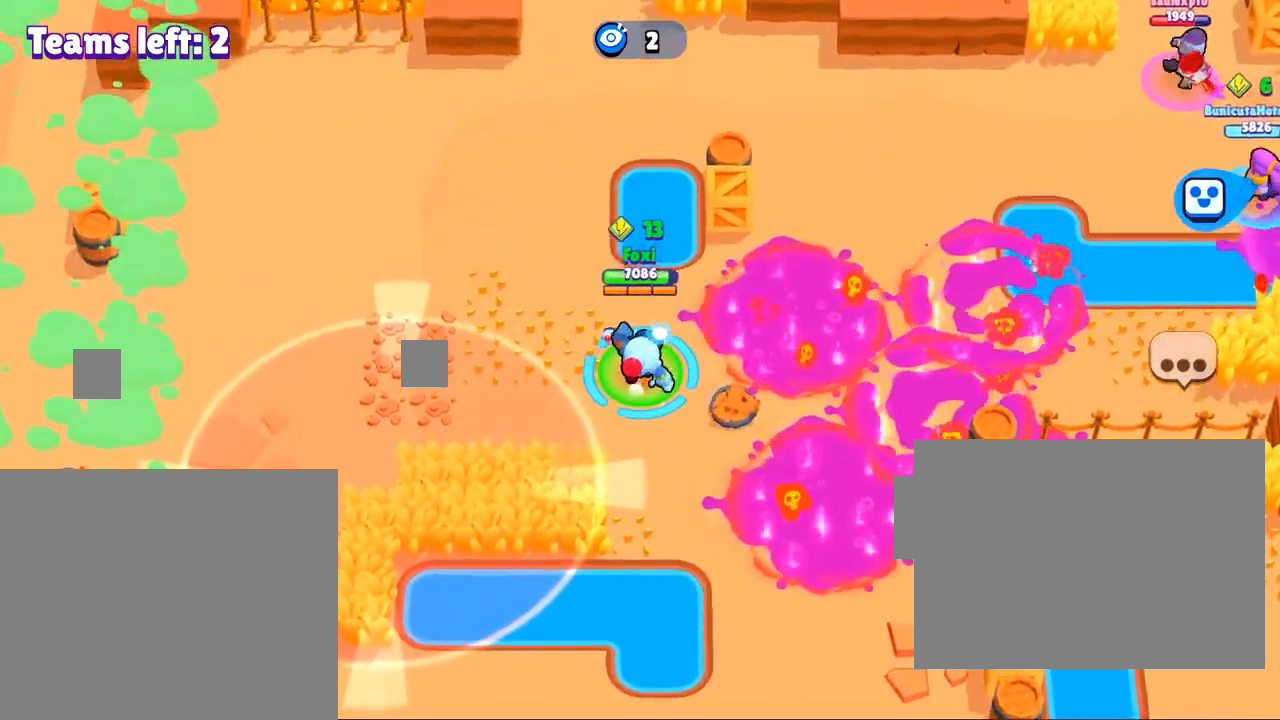
{"buttons": [], "left_stick": "up", "right_stick": "center", "events": []}
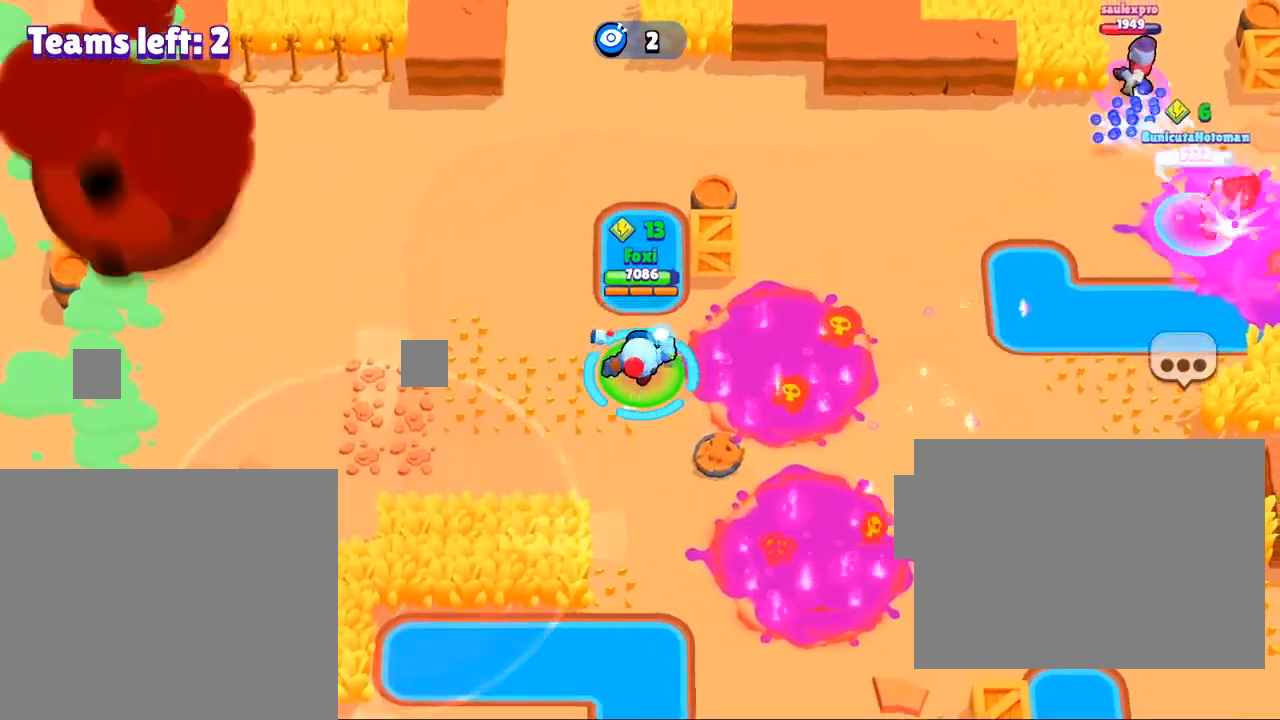
{"buttons": ["SQUARE"], "left_stick": "up", "right_stick": "center", "events": [[134, "SQUARE", "down"]]}
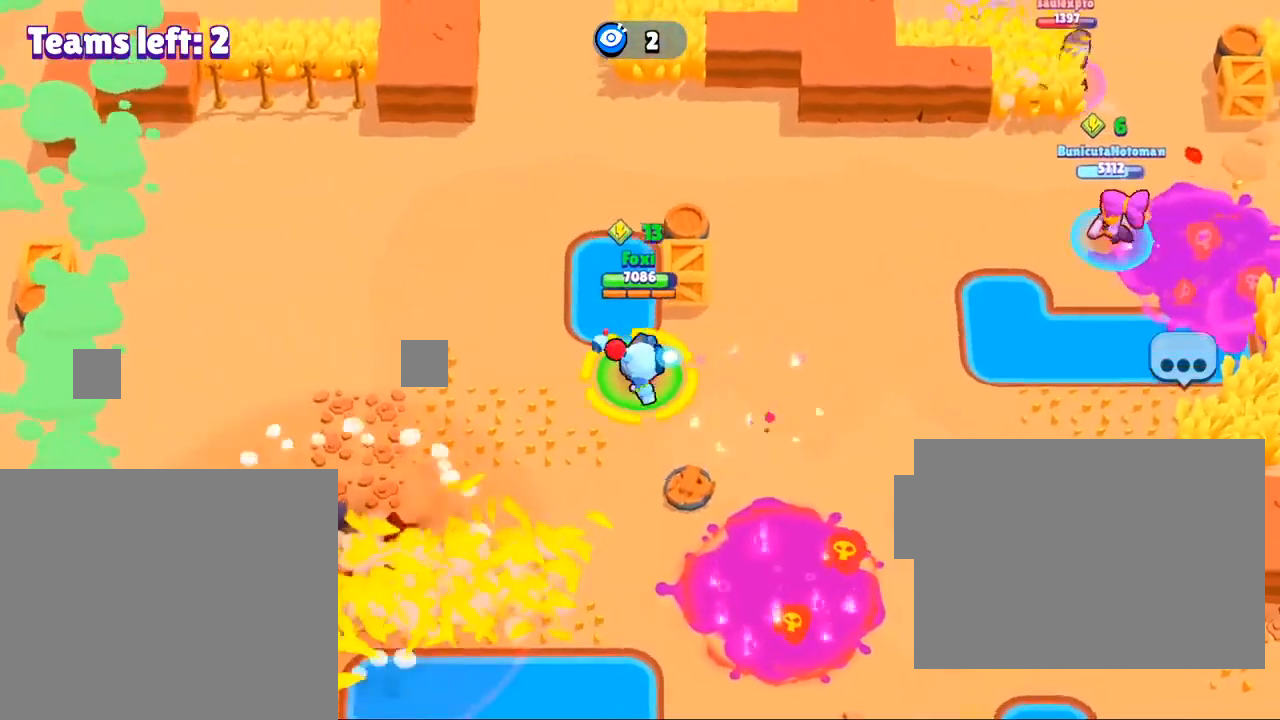
{"buttons": ["SQUARE"], "left_stick": "center", "right_stick": "center", "events": [[66, "left_stick", "center"]]}
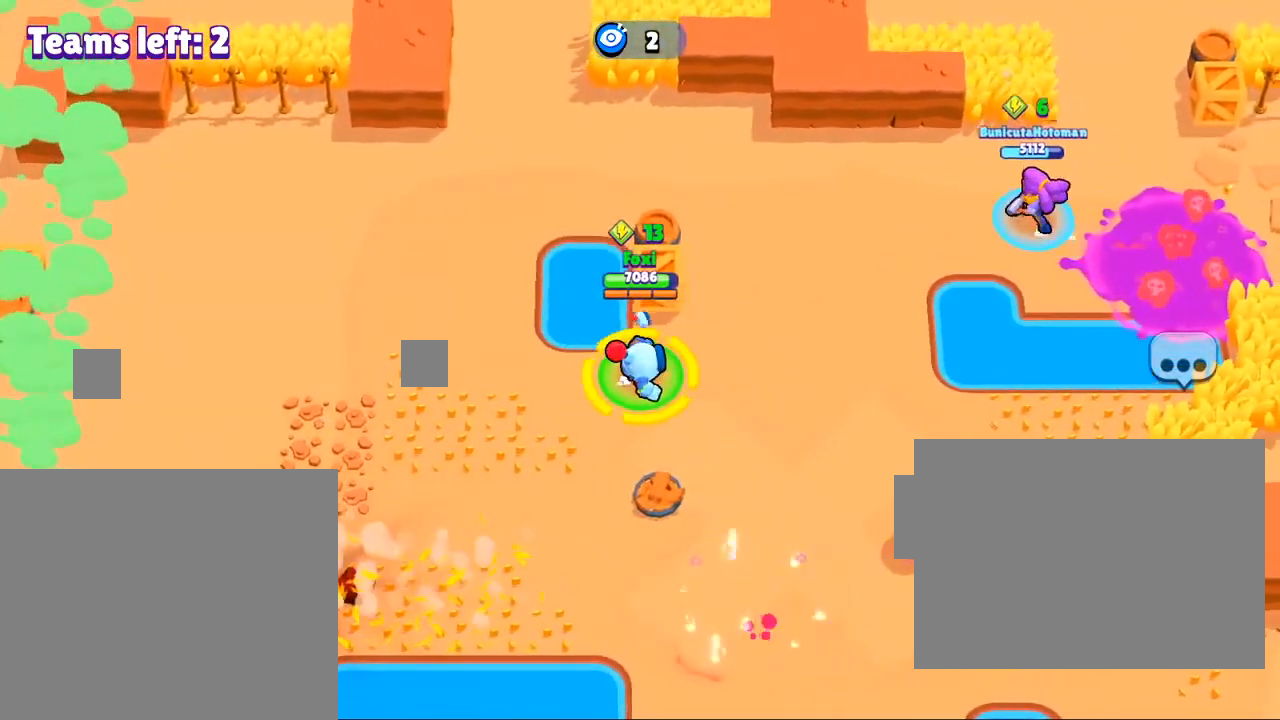
{"buttons": [], "left_stick": "center", "right_stick": "center", "events": [[234, "SQUARE", "up"]]}
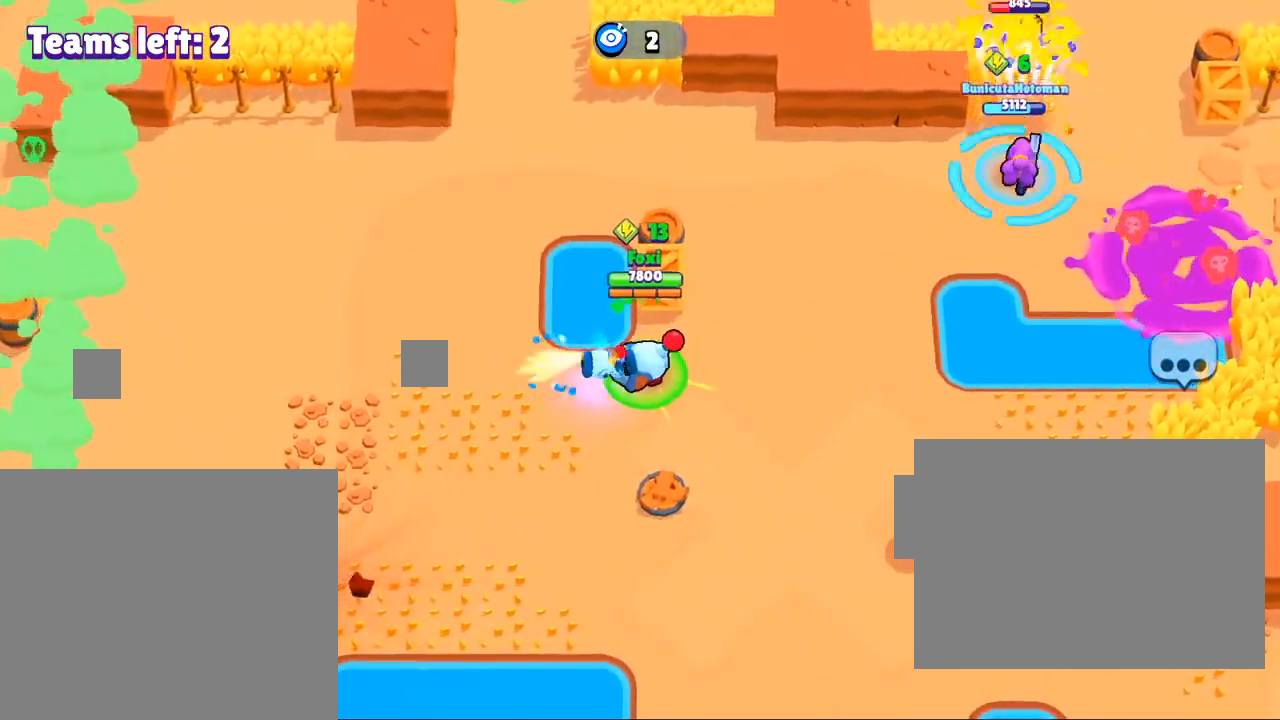
{"buttons": [], "left_stick": "up-right", "right_stick": "center", "events": [[433, "left_stick", "up-right"]]}
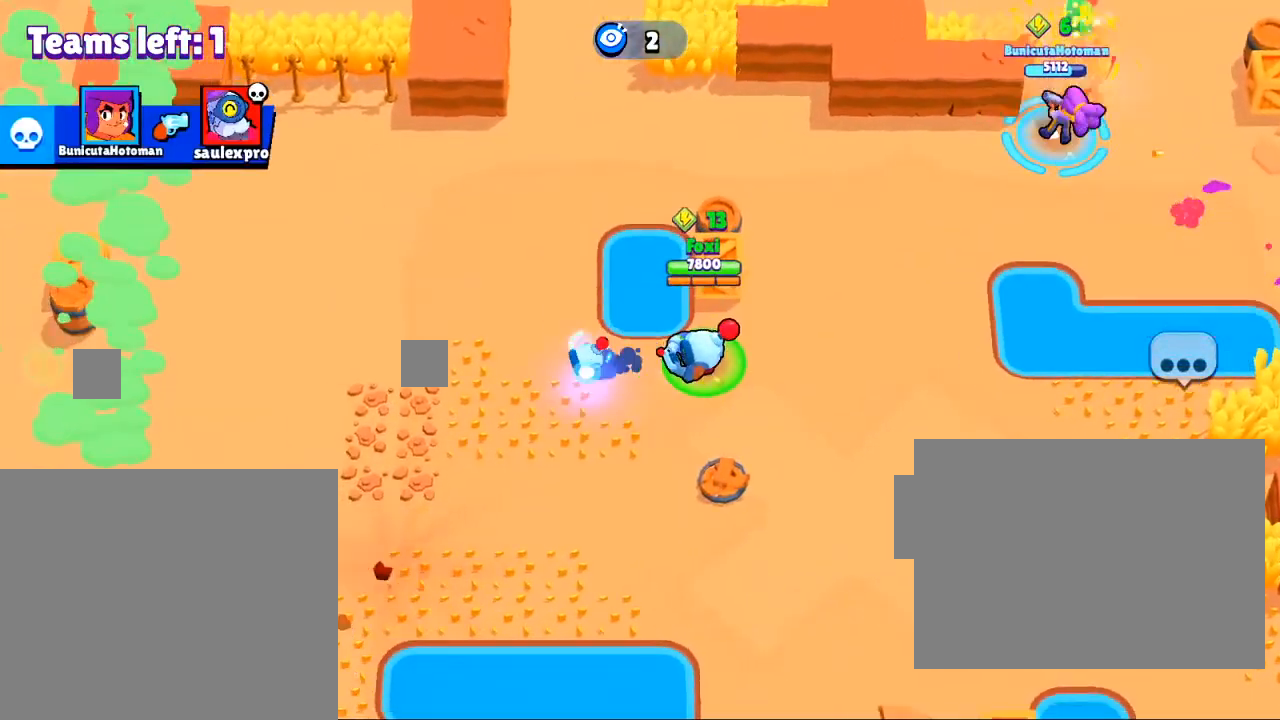
{"buttons": [], "left_stick": "up-right", "right_stick": "center", "events": []}
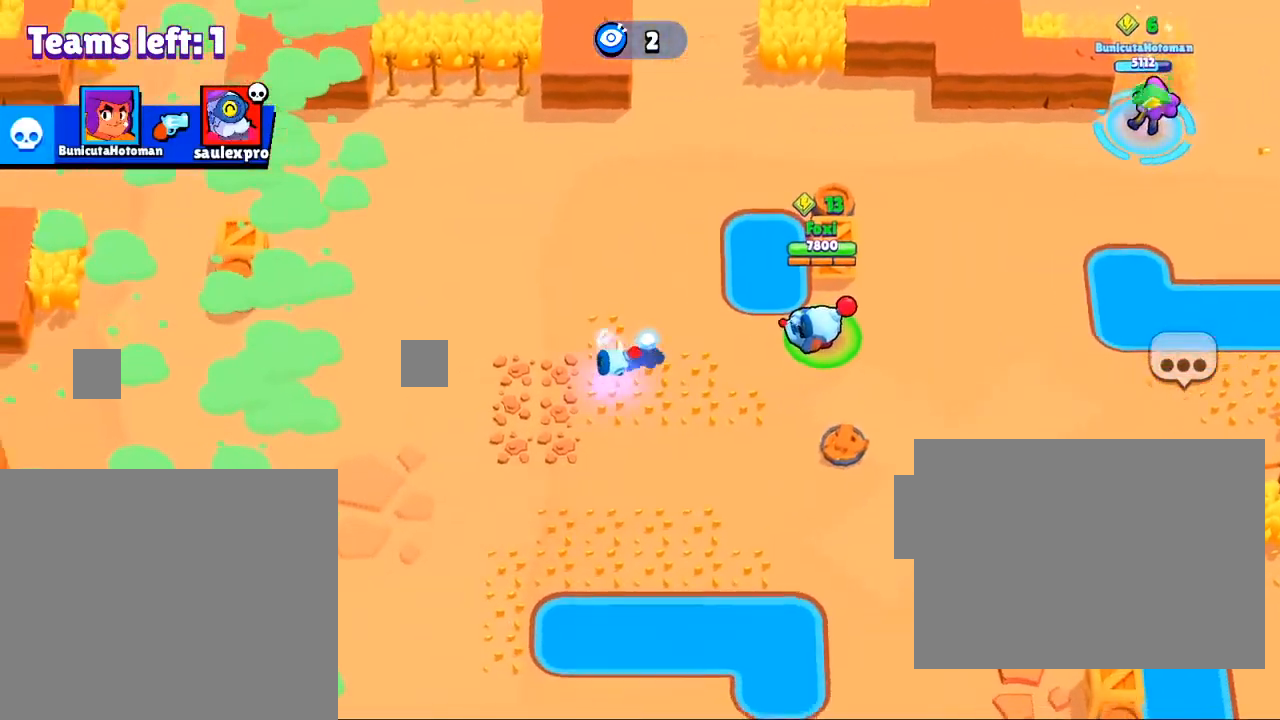
{"buttons": [], "left_stick": "up", "right_stick": "center", "events": [[467, "left_stick", "up"]]}
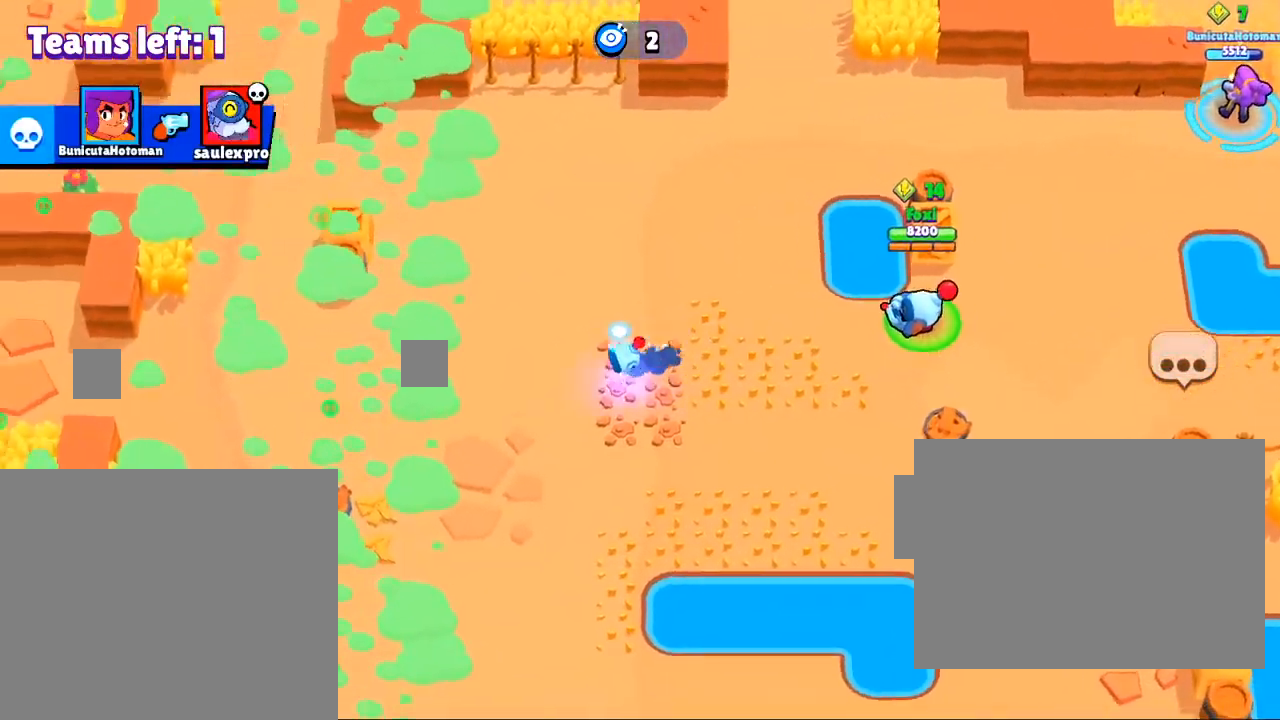
{"buttons": [], "left_stick": "up", "right_stick": "center", "events": []}
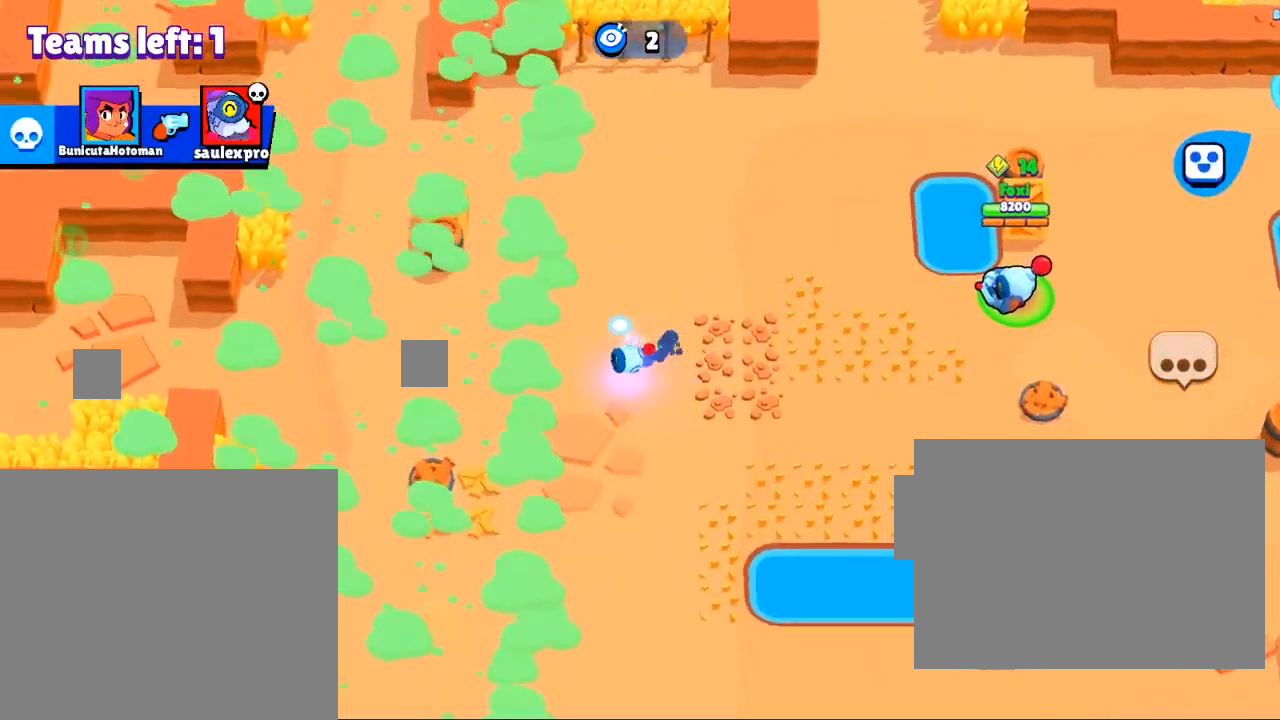
{"buttons": [], "left_stick": "down-right", "right_stick": "center", "events": [[200, "left_stick", "down-right"]]}
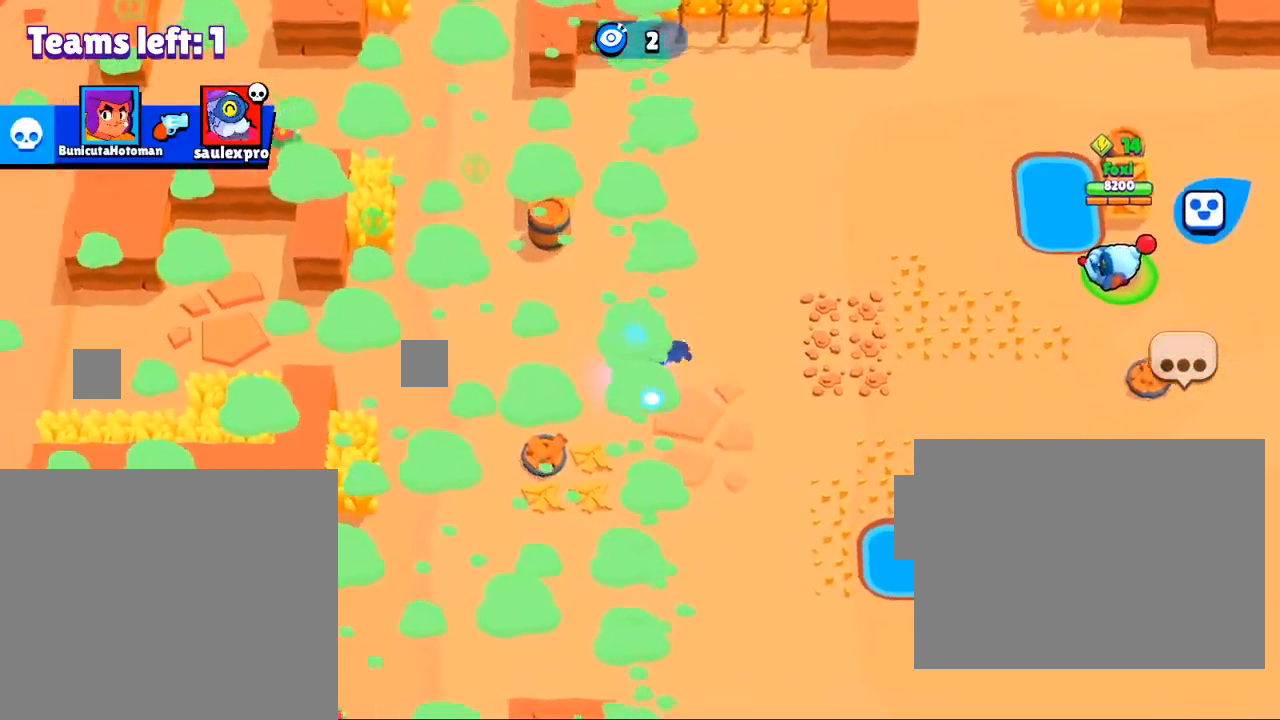
{"buttons": [], "left_stick": "center", "right_stick": "center", "events": [[367, "left_stick", "center"]]}
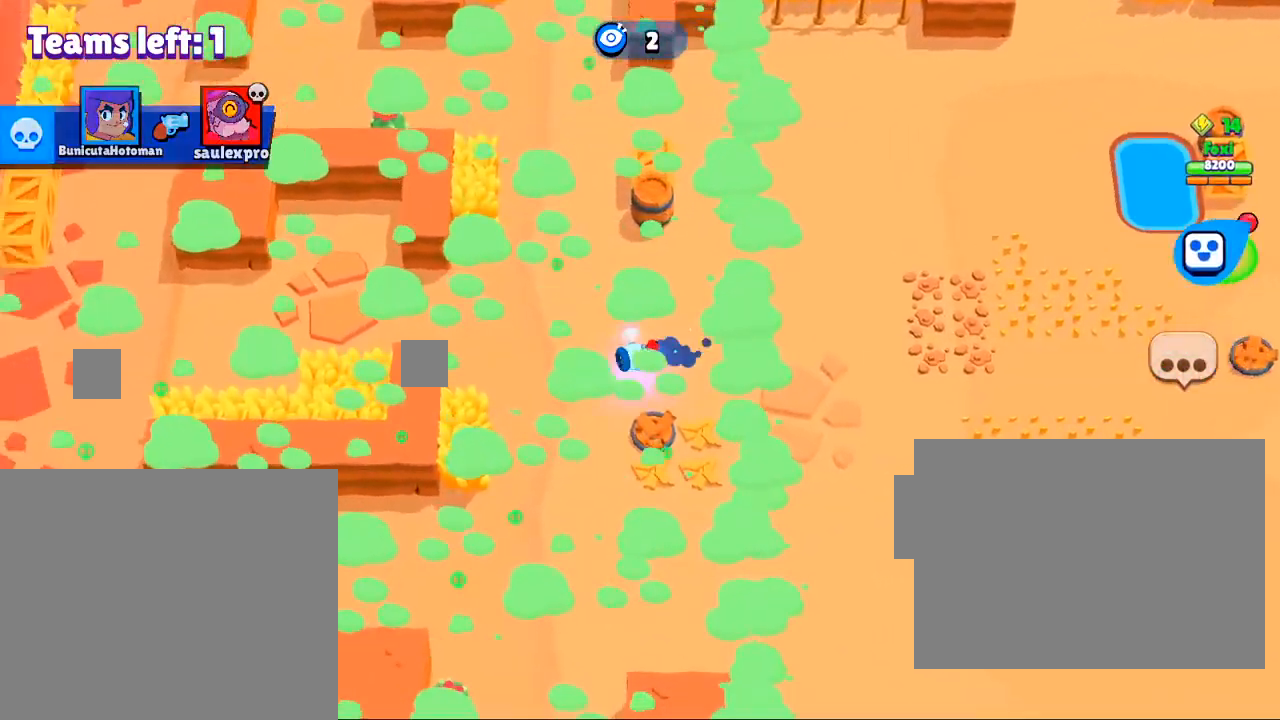
{"buttons": [], "left_stick": "down", "right_stick": "center", "events": [[133, "left_stick", "down"]]}
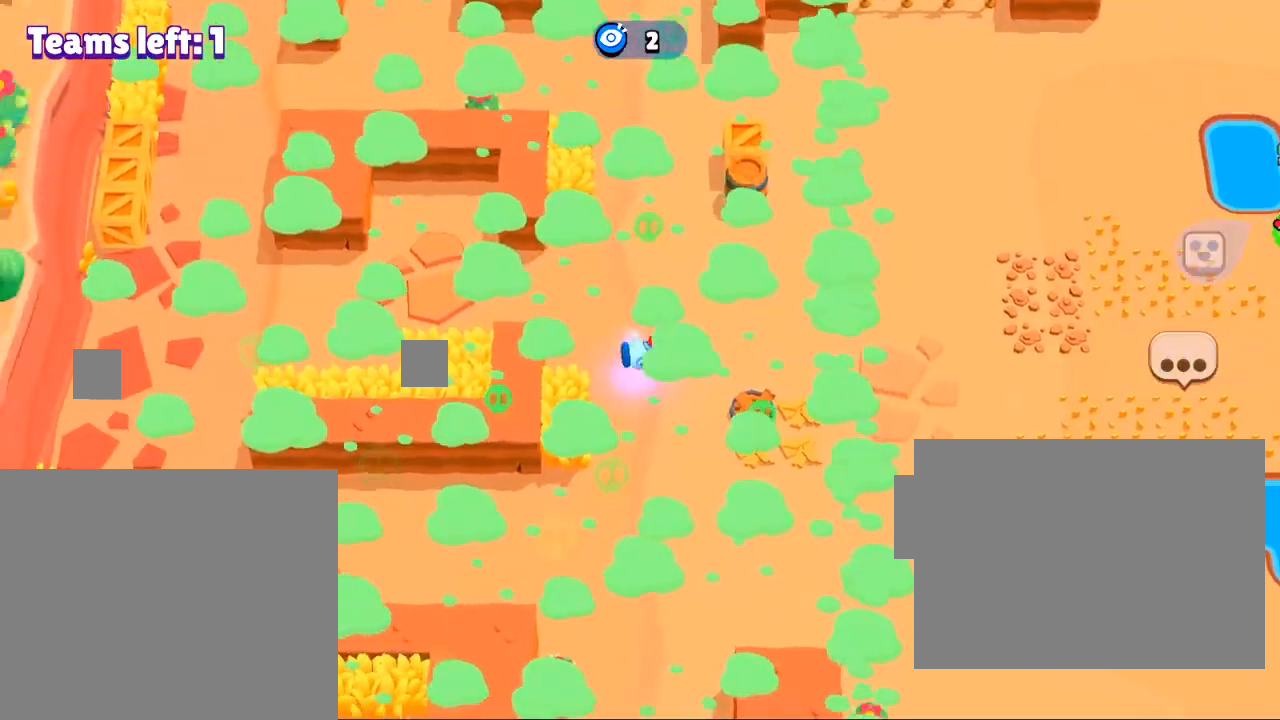
{"buttons": [], "left_stick": "down-right", "right_stick": "center", "events": [[133, "left_stick", "down-right"]]}
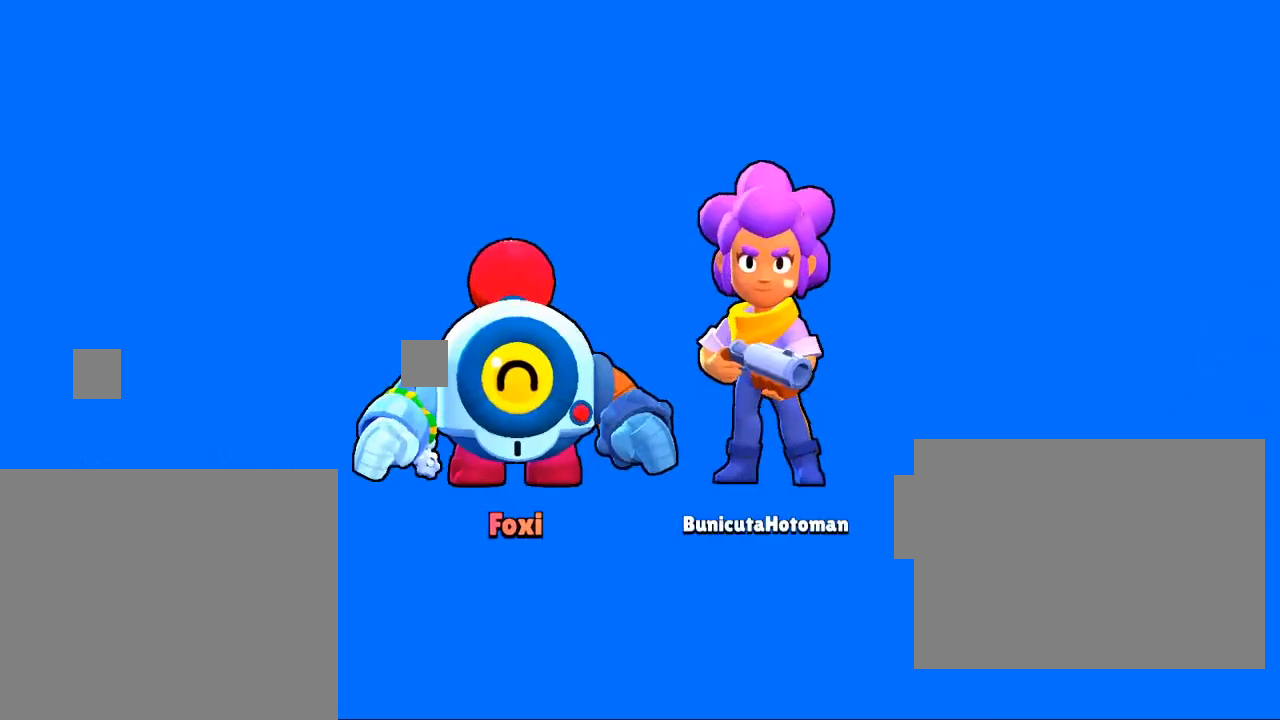
{"buttons": [], "left_stick": "center", "right_stick": "center", "events": [[233, "left_stick", "center"]]}